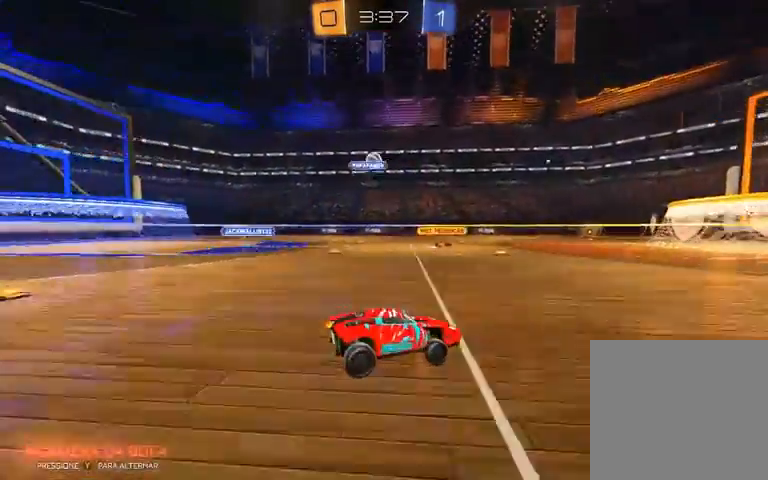
Gameplay with a controller (Xbox layout); each line is a JSON object with the inputs held at the frame after it (dt_ms = milliseconds from this image to that frame). "events" lists button and stick changes between this image and that frame as [ms after this image, input, new state], when the widget could be followed in between.
{"dt_ms": 500, "buttons": ["A", "L1", "R2"], "left_stick": "left", "right_stick": "center", "events": [[167, "A", "down"], [167, "left_stick", "left"], [233, "A", "up"], [233, "L1", "down"], [300, "A", "down"]]}
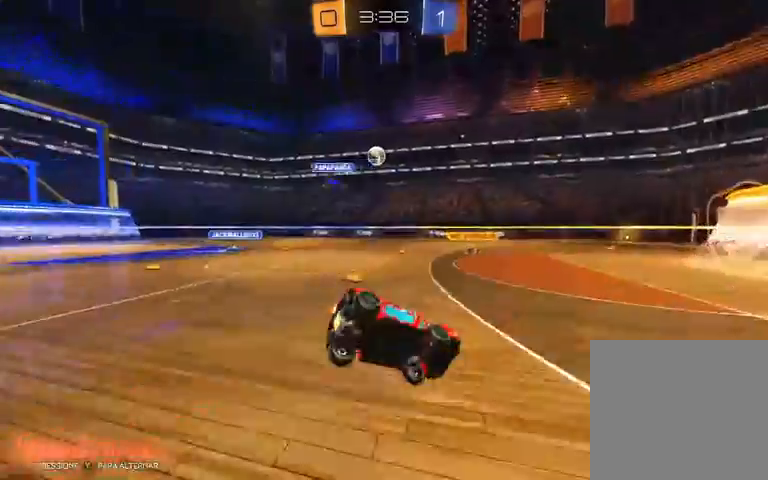
{"dt_ms": 500, "buttons": ["L1", "R2"], "left_stick": "left", "right_stick": "center", "events": [[67, "left_stick", "down-left"], [267, "A", "up"], [300, "left_stick", "left"]]}
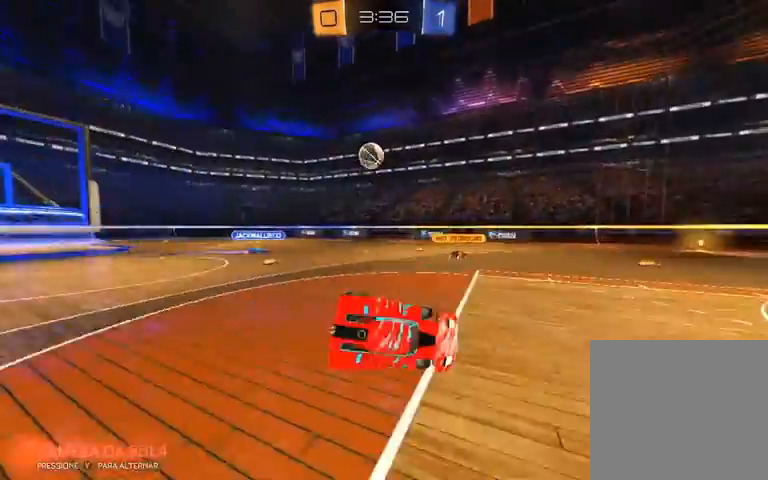
{"dt_ms": 500, "buttons": ["R2"], "left_stick": "right", "right_stick": "center", "events": [[100, "L1", "up"], [200, "left_stick", "center"], [500, "left_stick", "right"]]}
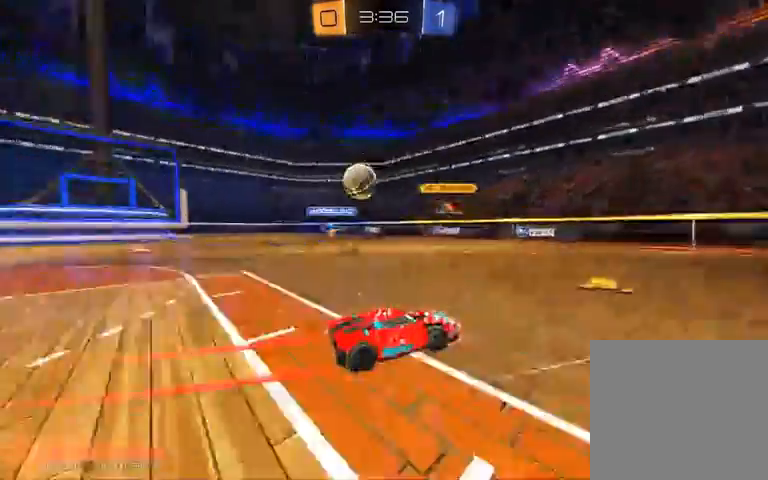
{"dt_ms": 500, "buttons": ["R2"], "left_stick": "right", "right_stick": "center", "events": []}
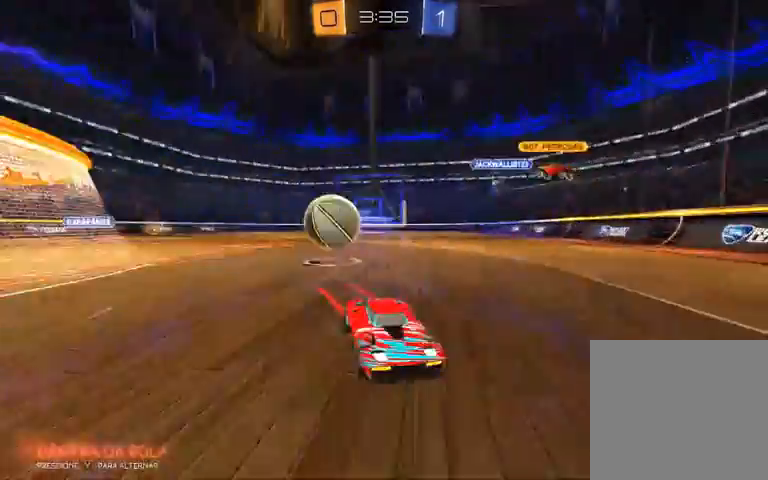
{"dt_ms": 500, "buttons": [], "left_stick": "right", "right_stick": "center", "events": [[233, "R2", "up"]]}
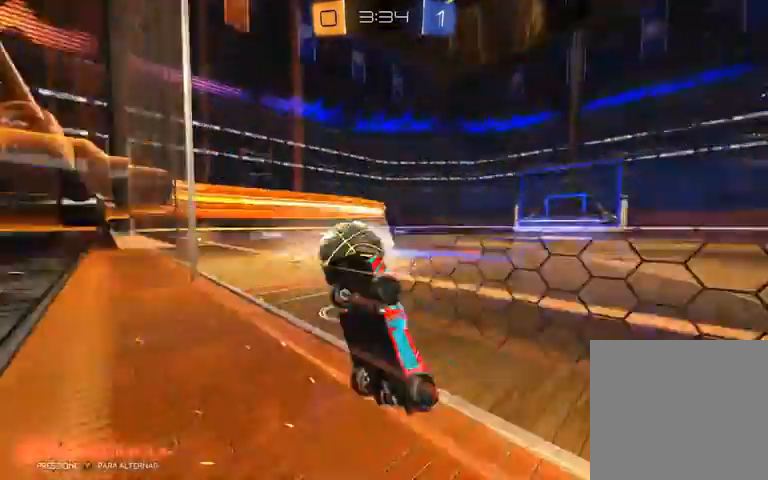
{"dt_ms": 500, "buttons": ["R2"], "left_stick": "right", "right_stick": "center", "events": [[67, "A", "down"], [67, "R1", "down"], [200, "A", "up"], [200, "R1", "up"], [200, "R2", "down"]]}
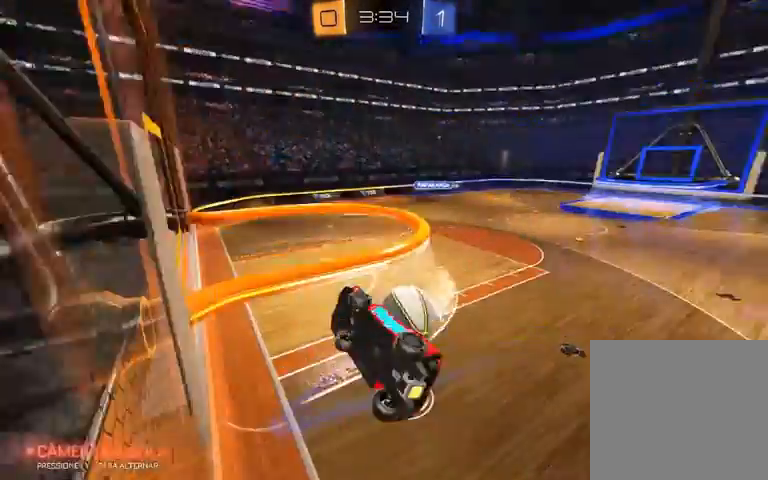
{"dt_ms": 1000, "buttons": ["L1", "R2"], "left_stick": "left", "right_stick": "center"}
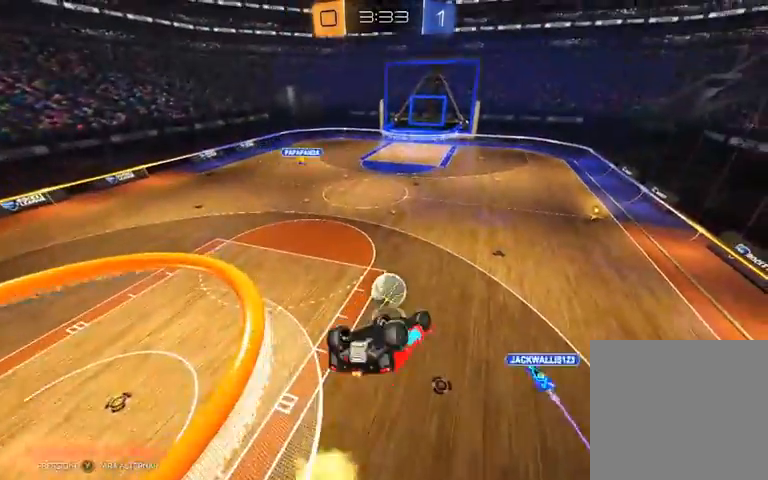
{"dt_ms": 500, "buttons": ["R2"], "left_stick": "down-left", "right_stick": "center", "events": [[33, "left_stick", "down-left"], [200, "L1", "up"]]}
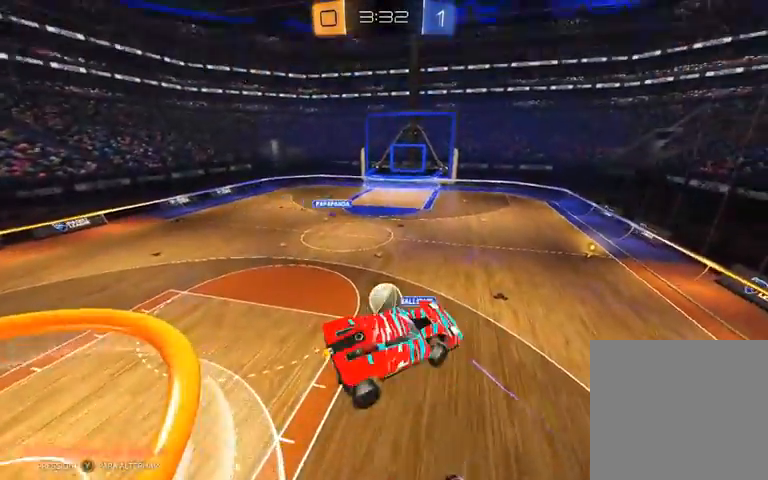
{"dt_ms": 500, "buttons": ["L1", "R2"], "left_stick": "up-right", "right_stick": "center", "events": [[200, "B", "down"], [200, "left_stick", "center"], [233, "B", "up"], [400, "left_stick", "right"], [433, "L1", "down"], [467, "left_stick", "up-right"]]}
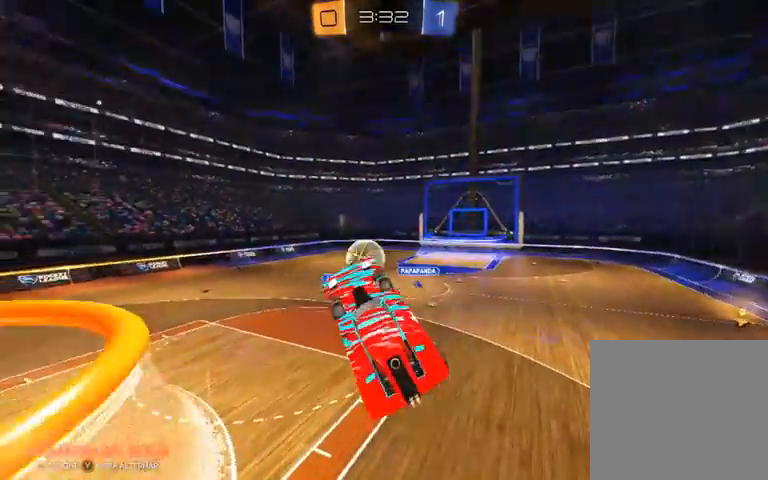
{"dt_ms": 500, "buttons": ["R1", "R2"], "left_stick": "center", "right_stick": "center", "events": [[67, "L1", "up"], [367, "left_stick", "center"], [500, "R1", "down"]]}
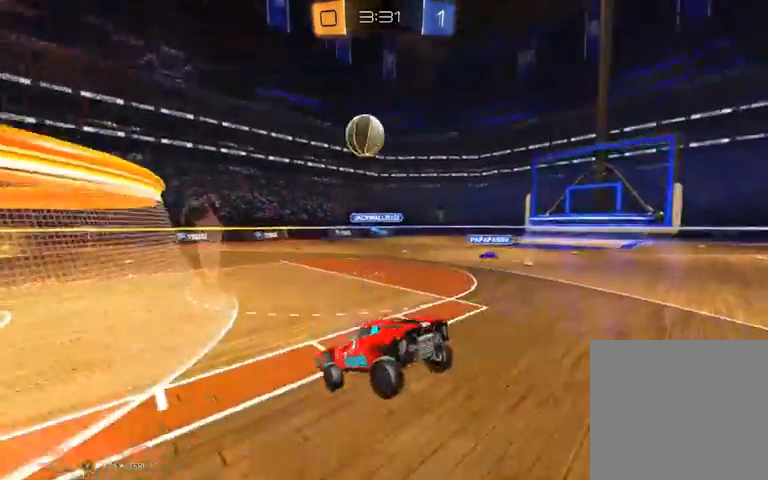
{"dt_ms": 500, "buttons": ["R1", "R2"], "left_stick": "center", "right_stick": "center", "events": []}
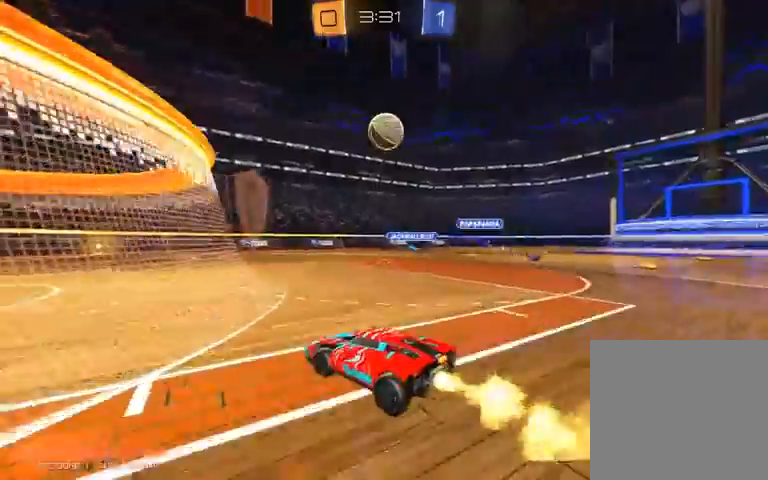
{"dt_ms": 500, "buttons": [], "left_stick": "left", "right_stick": "center", "events": [[100, "R1", "up"], [367, "R2", "up"], [367, "left_stick", "left"]]}
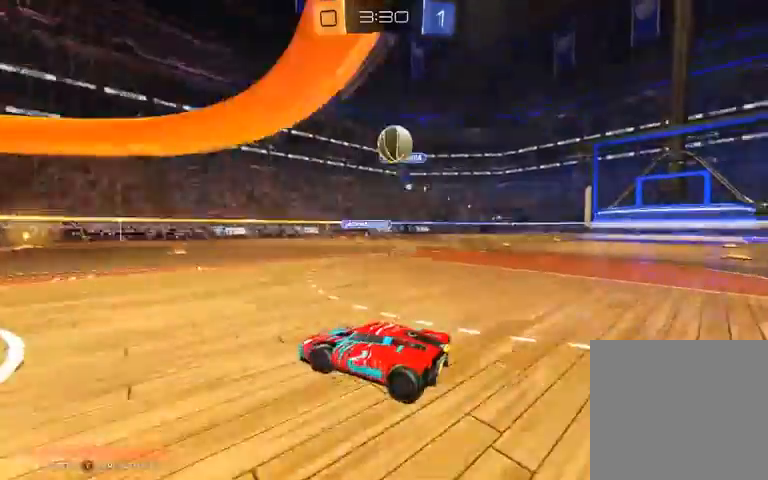
{"dt_ms": 500, "buttons": ["L2"], "left_stick": "right", "right_stick": "center", "events": [[400, "left_stick", "center"], [467, "left_stick", "right"], [500, "L2", "down"]]}
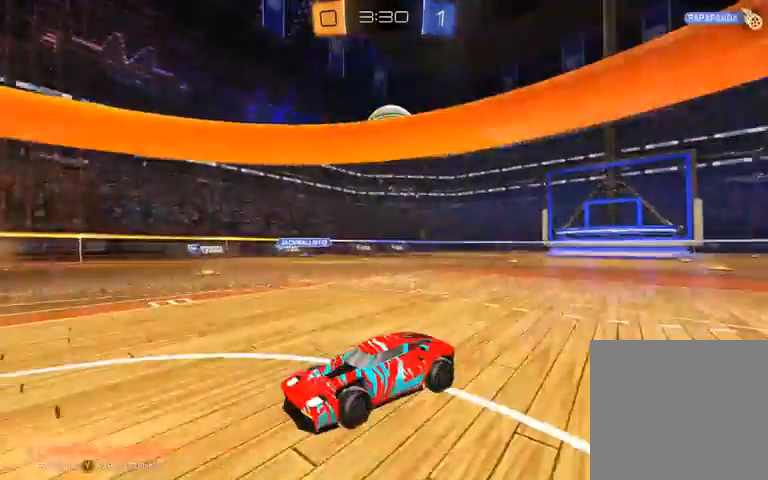
{"dt_ms": 500, "buttons": ["R2"], "left_stick": "center", "right_stick": "center", "events": [[167, "L2", "up"], [267, "R2", "down"], [300, "left_stick", "center"]]}
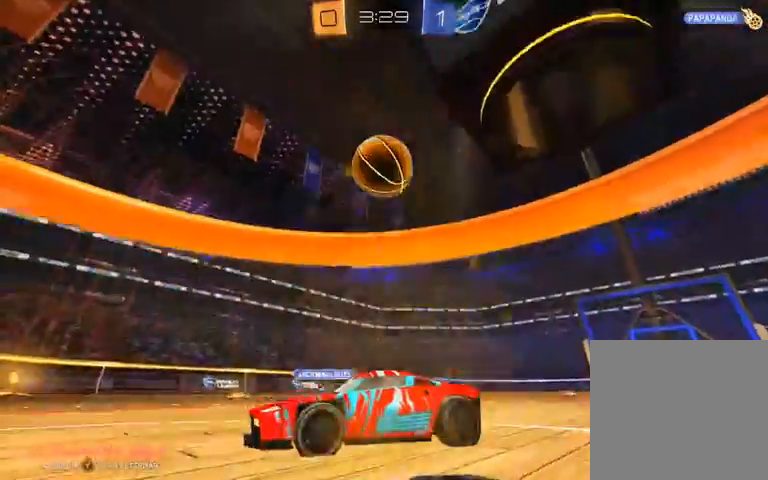
{"dt_ms": 500, "buttons": [], "left_stick": "center", "right_stick": "center", "events": [[133, "left_stick", "left"], [200, "R2", "up"], [300, "left_stick", "center"]]}
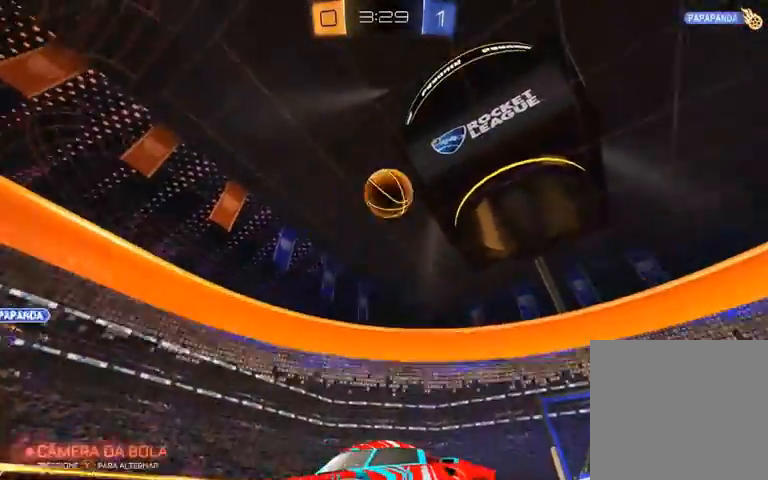
{"dt_ms": 500, "buttons": [], "left_stick": "center", "right_stick": "center", "events": [[67, "left_stick", "right"], [267, "left_stick", "center"], [367, "A", "down"], [467, "A", "up"]]}
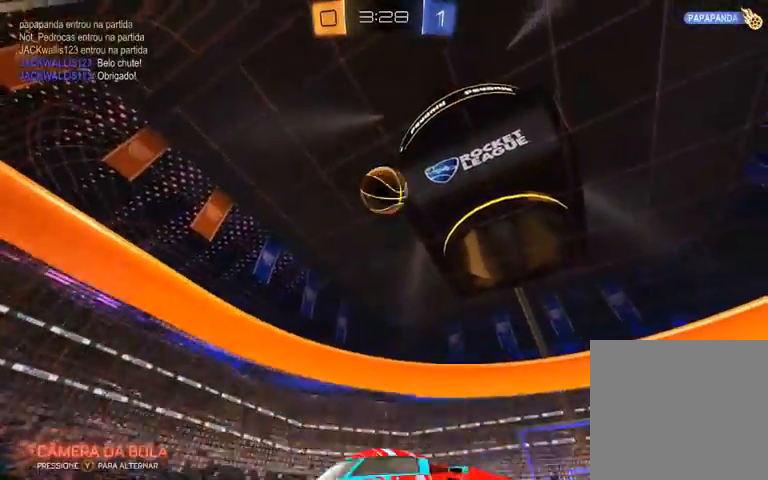
{"dt_ms": 500, "buttons": ["L1", "R2"], "left_stick": "down", "right_stick": "center", "events": [[33, "A", "down"], [67, "left_stick", "down"], [200, "A", "up"], [200, "R2", "down"], [367, "L1", "down"]]}
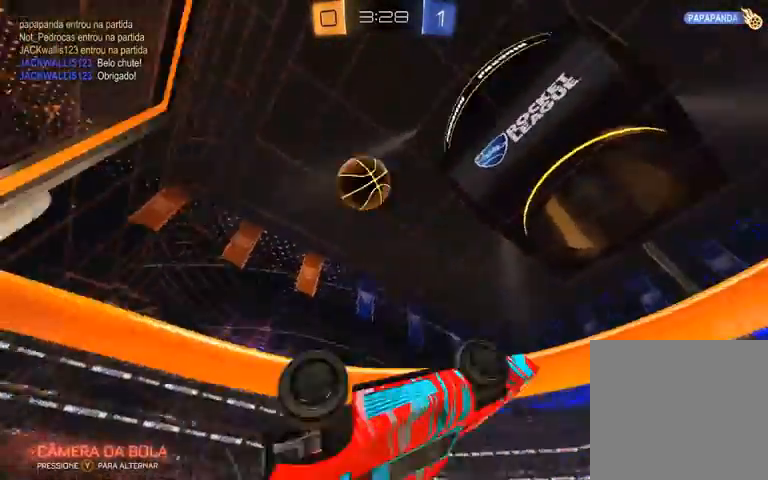
{"dt_ms": 500, "buttons": ["R2"], "left_stick": "center", "right_stick": "center", "events": [[33, "left_stick", "down-right"], [267, "left_stick", "right"], [367, "L1", "up"], [367, "left_stick", "center"]]}
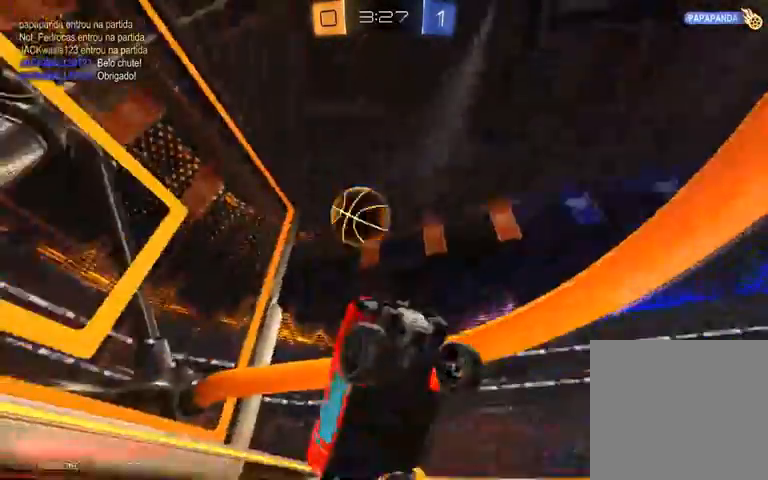
{"dt_ms": 500, "buttons": [], "left_stick": "center", "right_stick": "center", "events": [[400, "R2", "up"]]}
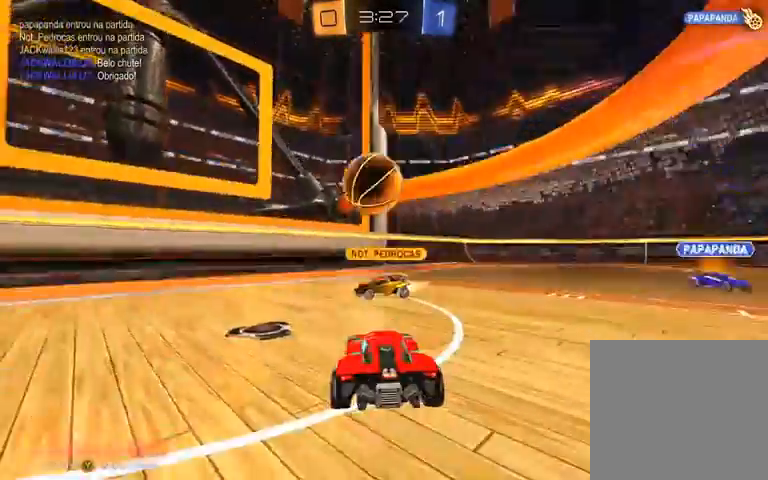
{"dt_ms": 500, "buttons": [], "left_stick": "center", "right_stick": "center", "events": []}
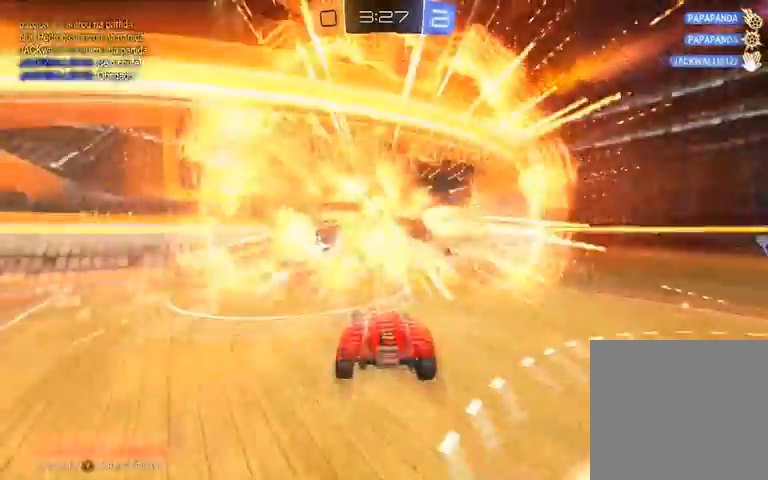
{"dt_ms": 500, "buttons": [], "left_stick": "center", "right_stick": "center", "events": [[167, "Y", "down"], [200, "Y", "up"]]}
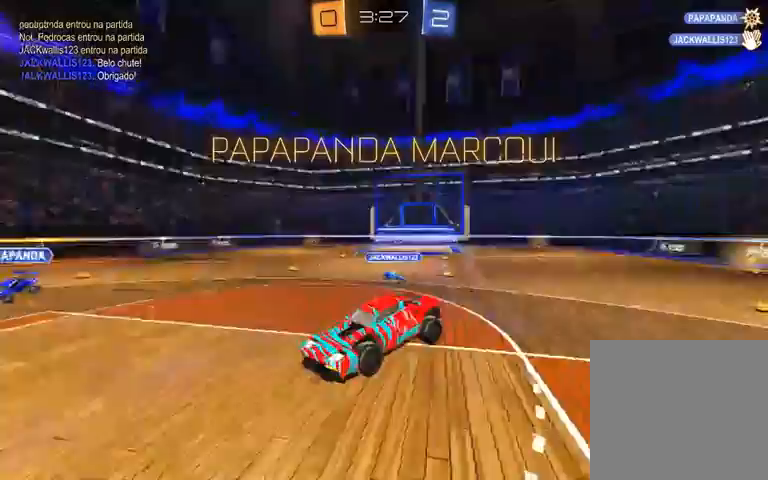
{"dt_ms": 500, "buttons": ["A", "X", "R1"], "left_stick": "up", "right_stick": "center", "events": [[267, "R1", "down"], [267, "left_stick", "up"], [300, "A", "down"], [300, "X", "down"]]}
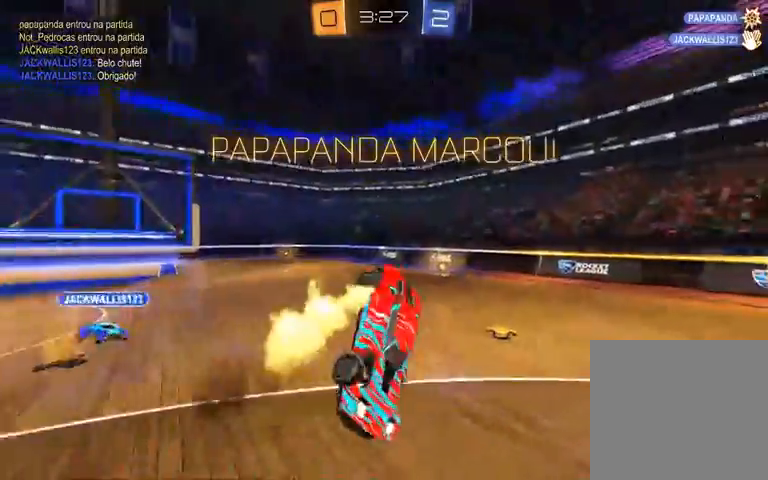
{"dt_ms": 500, "buttons": ["X"], "left_stick": "down-right", "right_stick": "center", "events": [[167, "A", "up"], [300, "R1", "up"], [300, "left_stick", "down-right"]]}
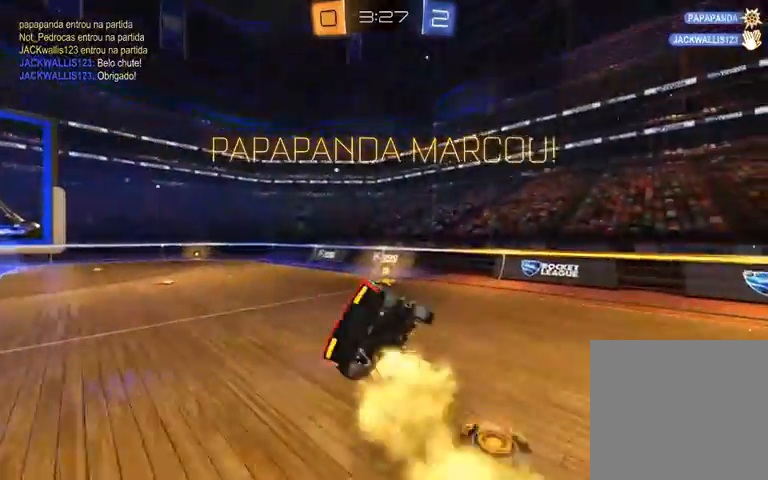
{"dt_ms": 500, "buttons": ["R2"], "left_stick": "down-right", "right_stick": "center", "events": [[33, "X", "up"], [67, "R2", "down"]]}
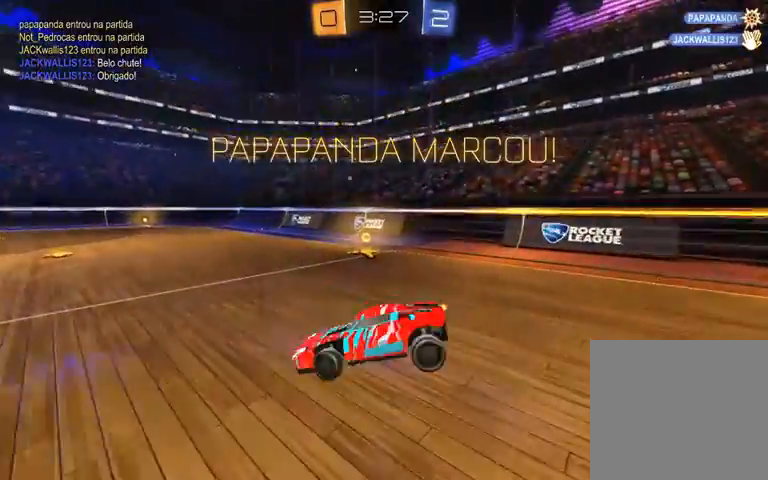
{"dt_ms": 500, "buttons": ["R2"], "left_stick": "center", "right_stick": "center", "events": [[200, "R1", "down"], [400, "R1", "up"], [467, "left_stick", "center"]]}
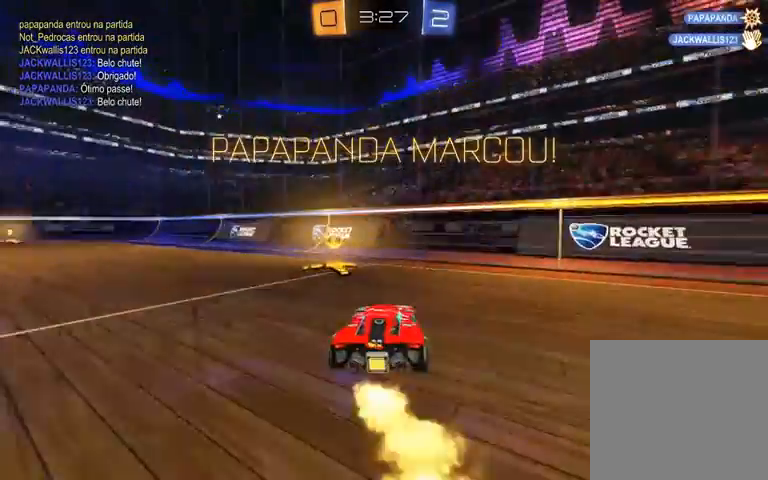
{"dt_ms": 500, "buttons": [], "left_stick": "left", "right_stick": "center", "events": [[33, "left_stick", "left"], [400, "R2", "up"]]}
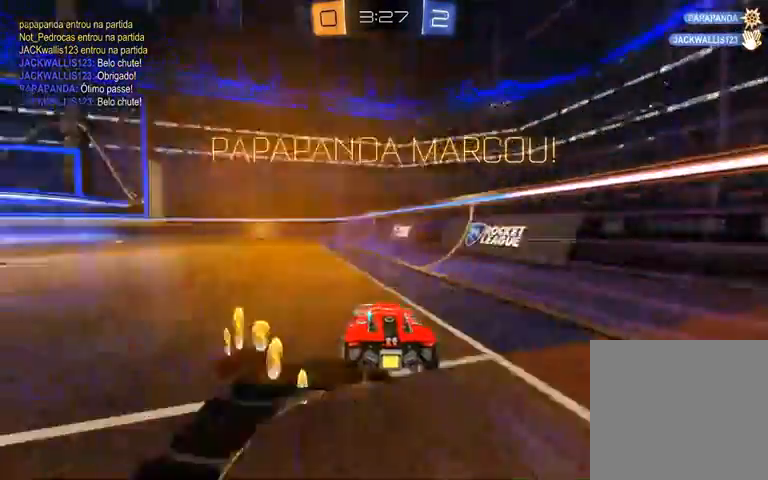
{"dt_ms": 500, "buttons": [], "left_stick": "center", "right_stick": "center"}
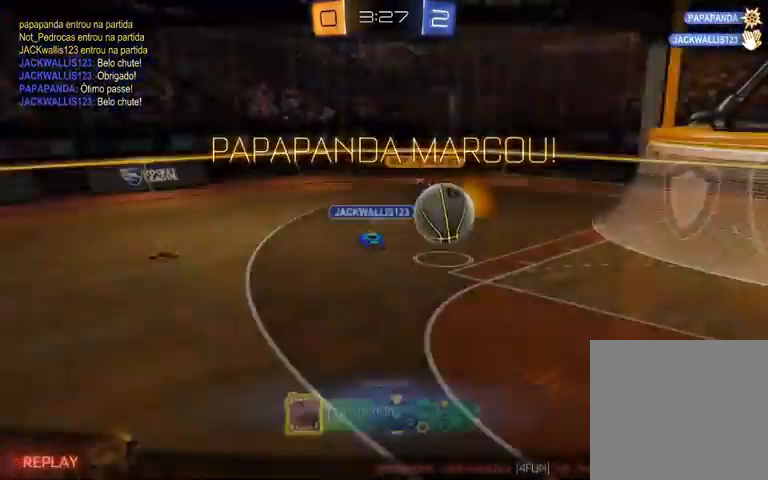
{"dt_ms": 500, "buttons": ["B", "X", "Y"], "left_stick": "center", "right_stick": "center", "events": [[233, "A", "down"], [367, "X", "down"], [400, "Y", "down"], [500, "A", "up"], [500, "B", "down"]]}
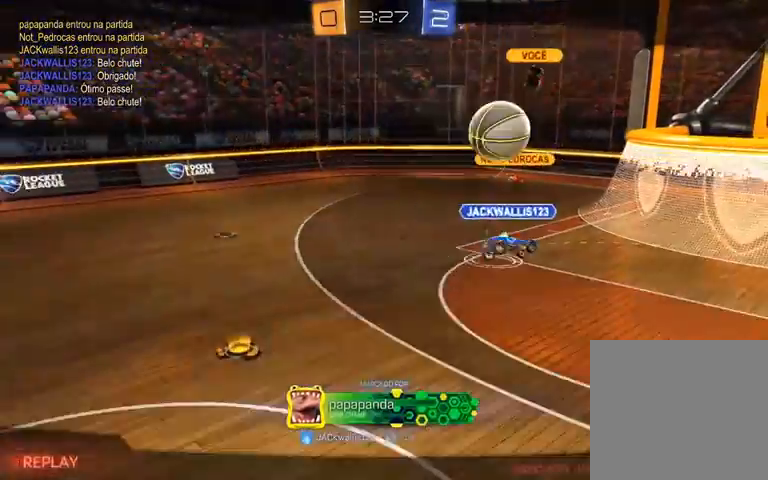
{"dt_ms": 500, "buttons": [], "left_stick": "center", "right_stick": "center", "events": [[67, "X", "up"], [167, "Y", "up"], [233, "B", "up"]]}
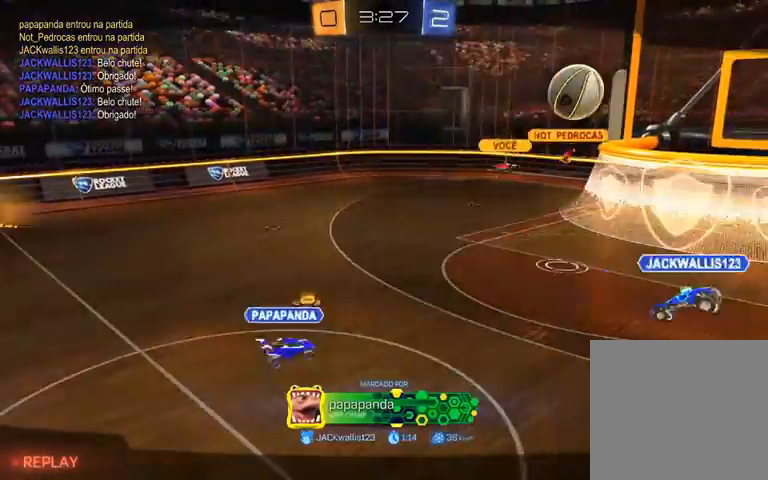
{"dt_ms": 500, "buttons": [], "left_stick": "center", "right_stick": "center", "events": [[33, "B", "down"], [433, "B", "up"]]}